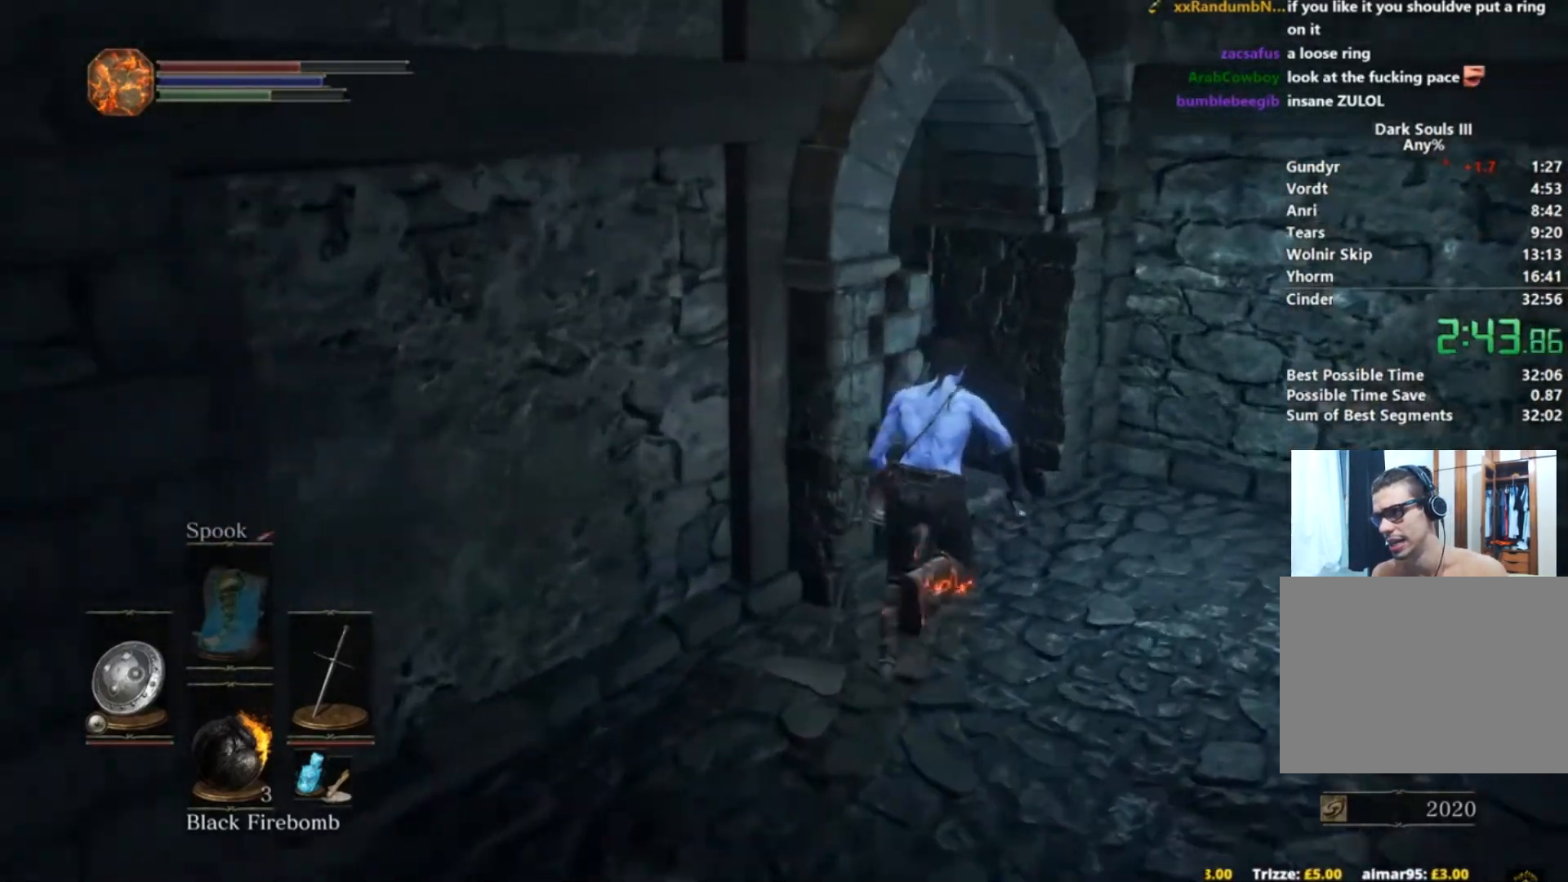
Gameplay with a controller (Xbox layout); each line is a JSON object with the inputs held at the frame after it. "button_events" lists button changes between this image and that frame as [ms after this image, input, new state], when the widget could be followed in between (sticks are given only as held states). Not read: L1 L2 R1 R2 START.
{"buttons": [], "left_stick": "up", "right_stick": "left", "button_events": [[484, "B", "up"]]}
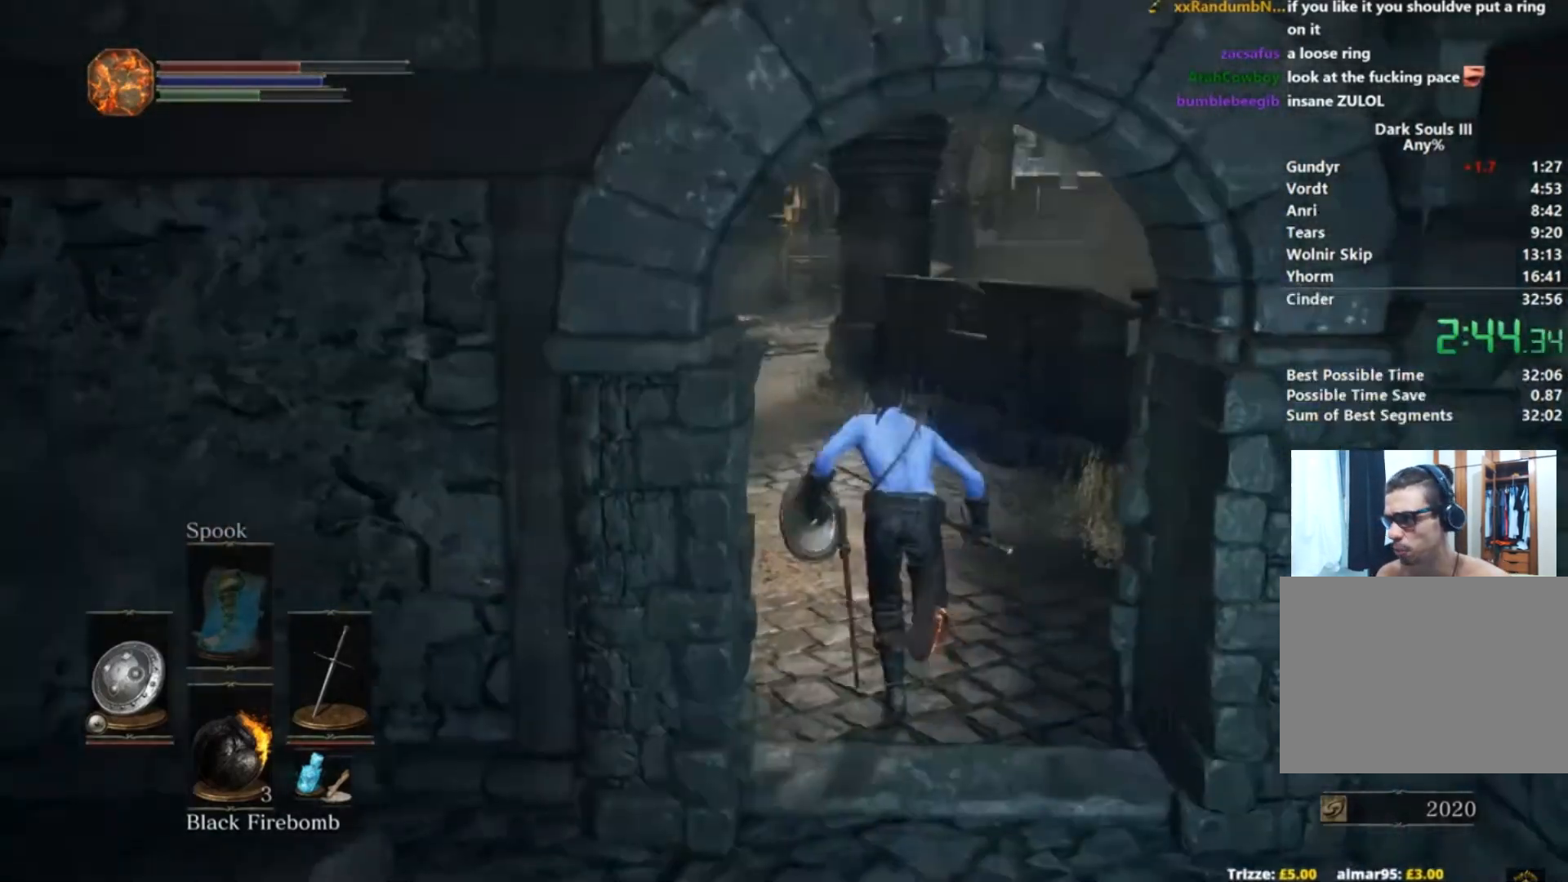
{"buttons": ["B"], "left_stick": "up", "right_stick": "center", "button_events": [[216, "B", "down"]]}
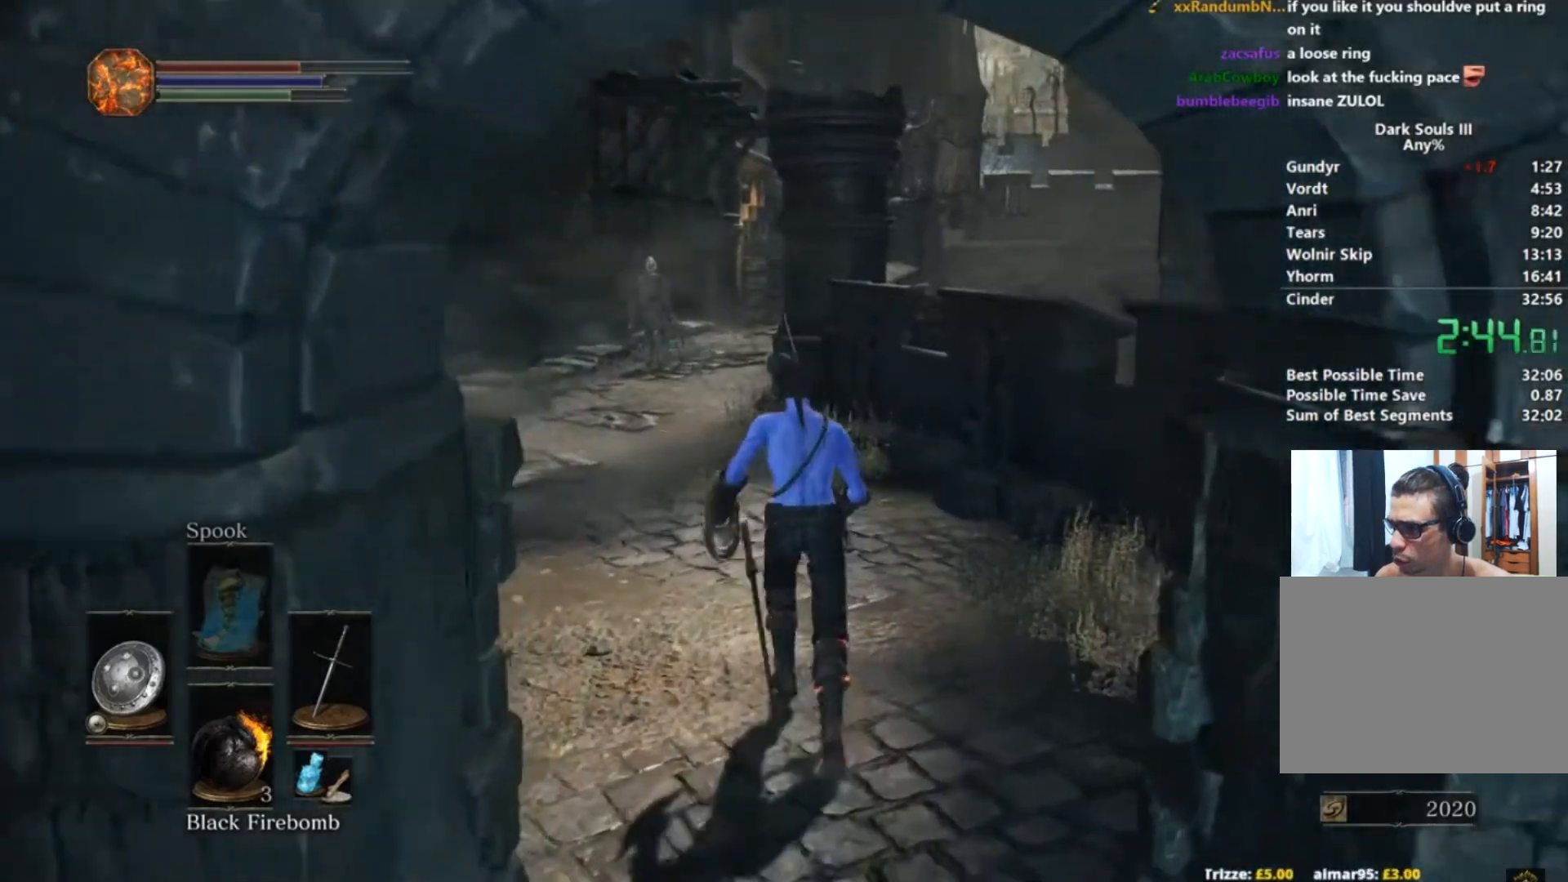
{"buttons": ["B"], "left_stick": "up", "right_stick": "center", "button_events": []}
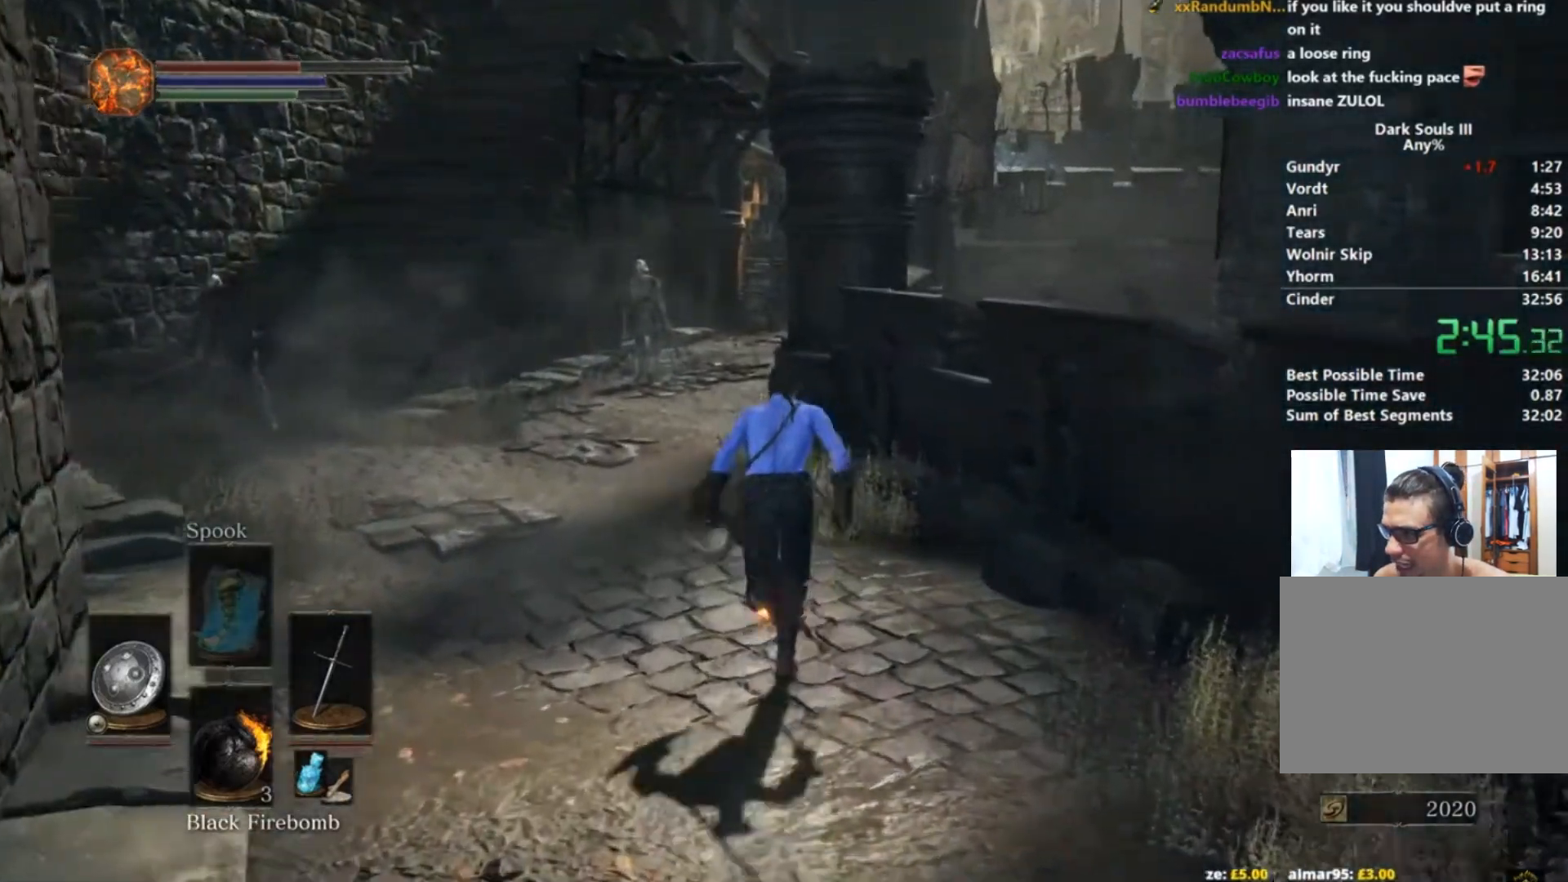
{"buttons": ["B"], "left_stick": "up", "right_stick": "down-right", "button_events": []}
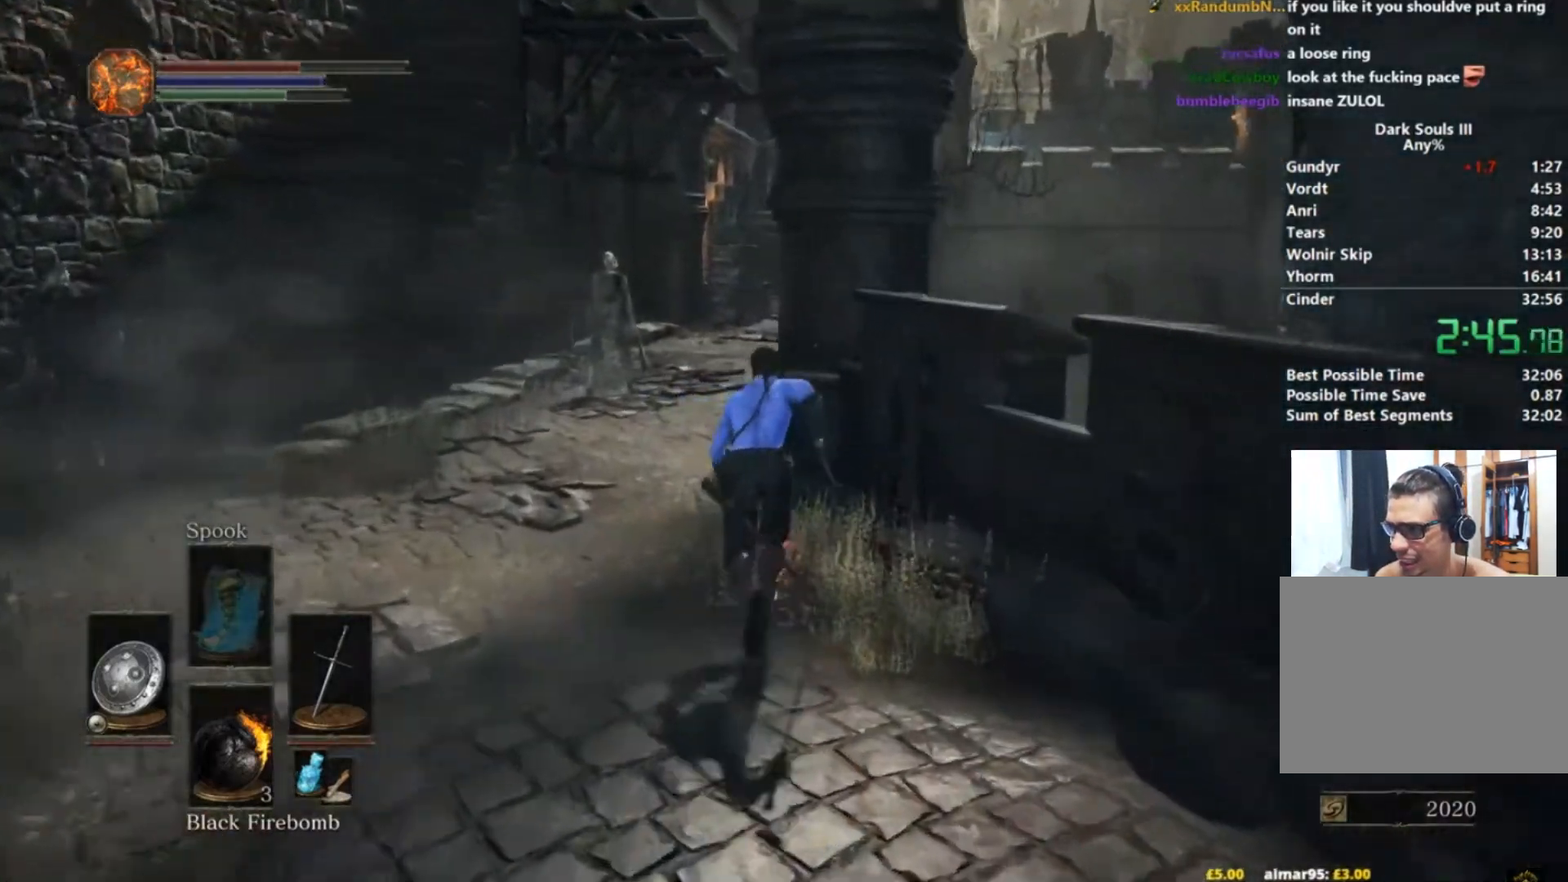
{"buttons": ["B"], "left_stick": "up", "right_stick": "down-right", "button_events": []}
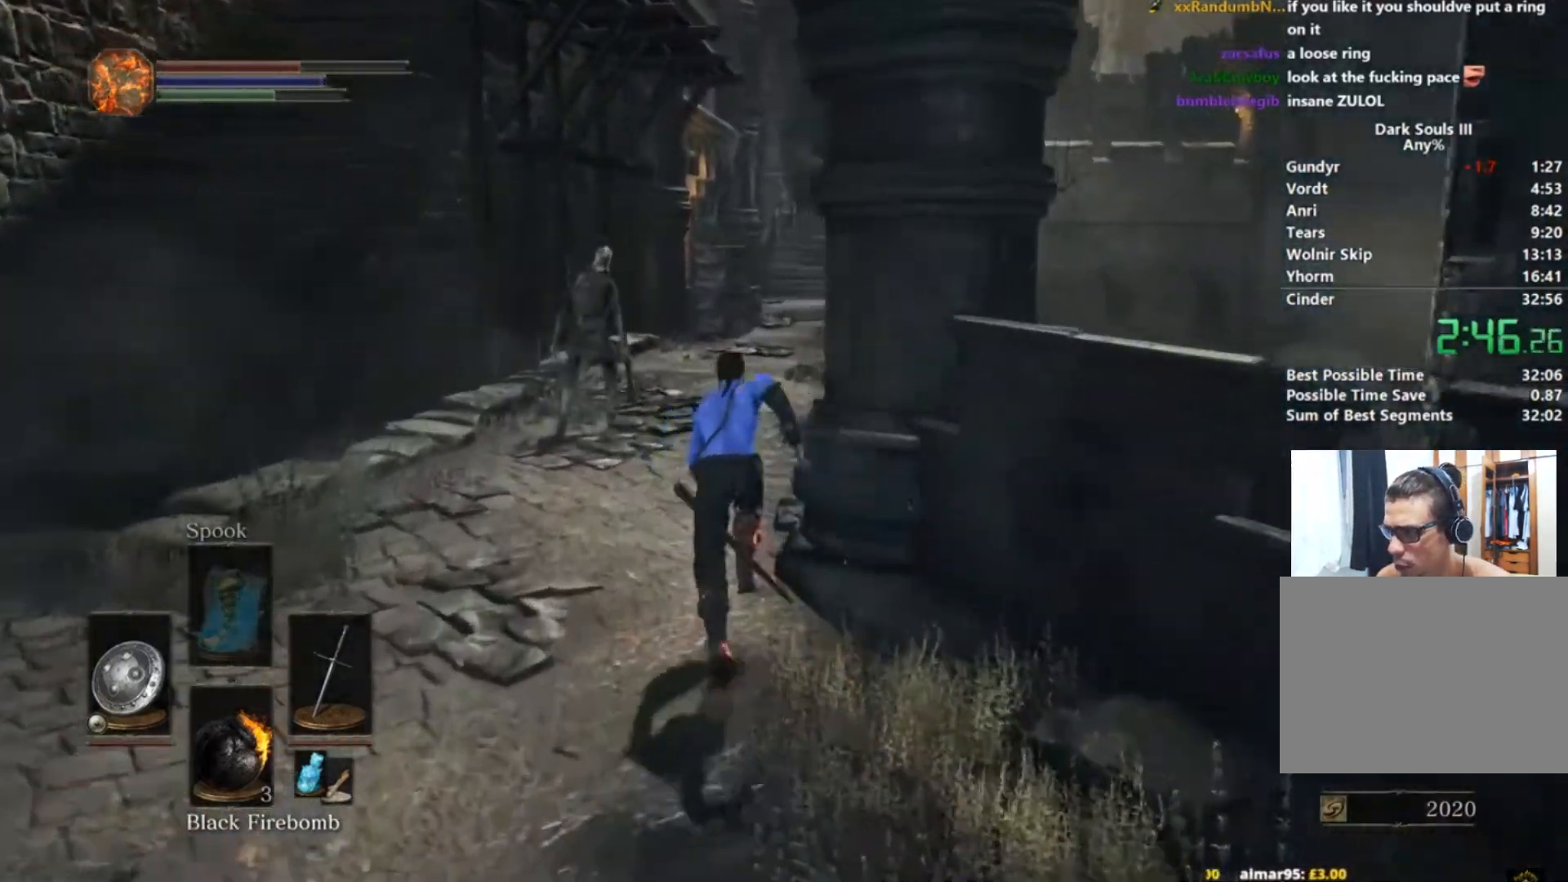
{"buttons": ["B"], "left_stick": "up", "right_stick": "down", "button_events": []}
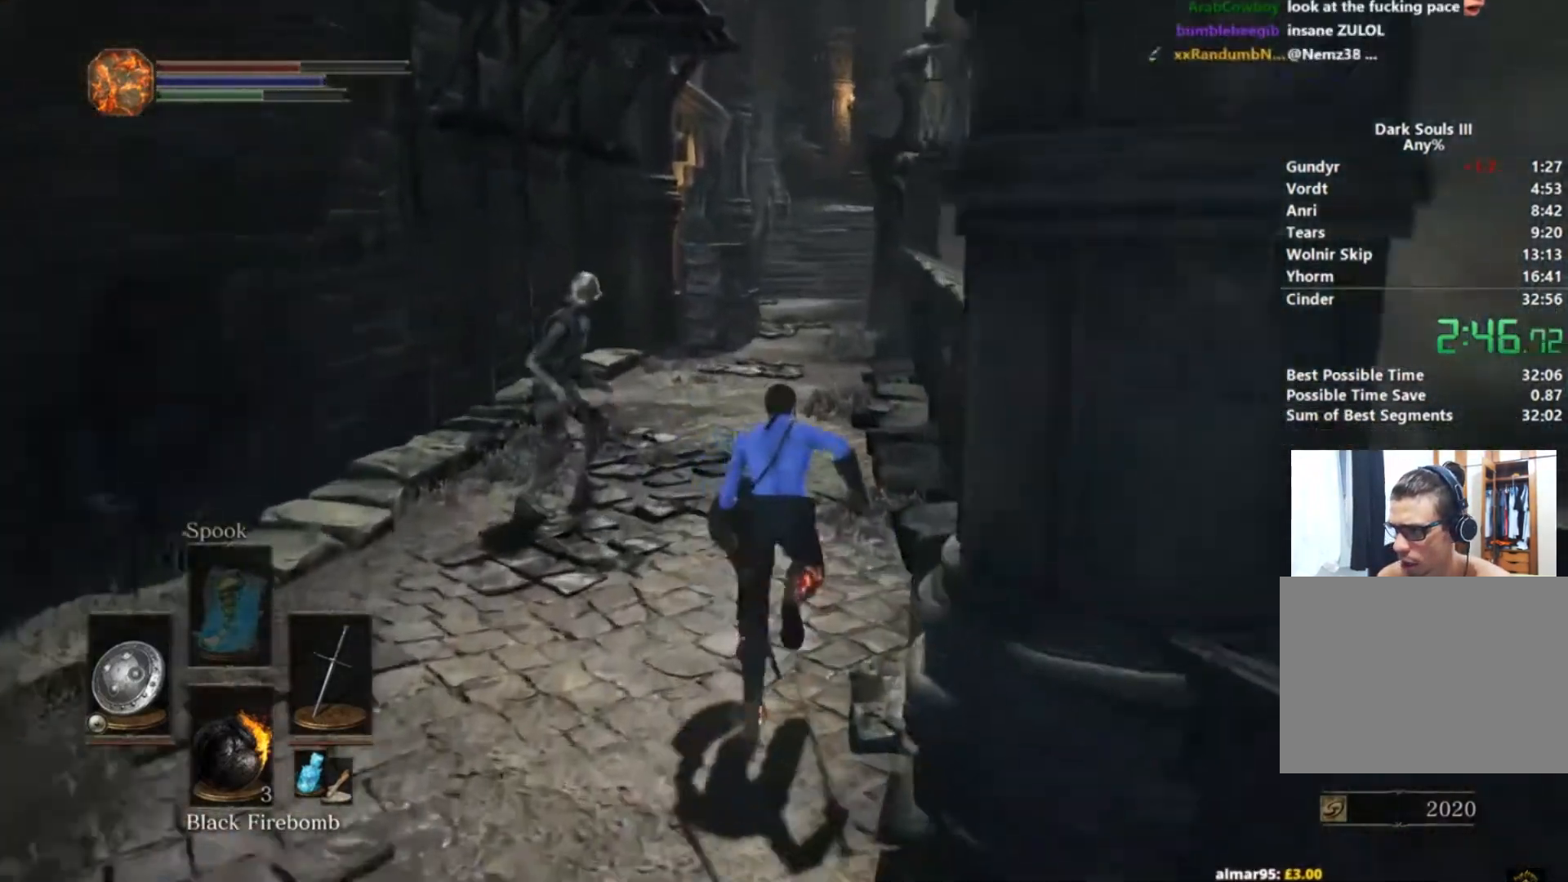
{"buttons": ["B"], "left_stick": "up", "right_stick": "down", "button_events": []}
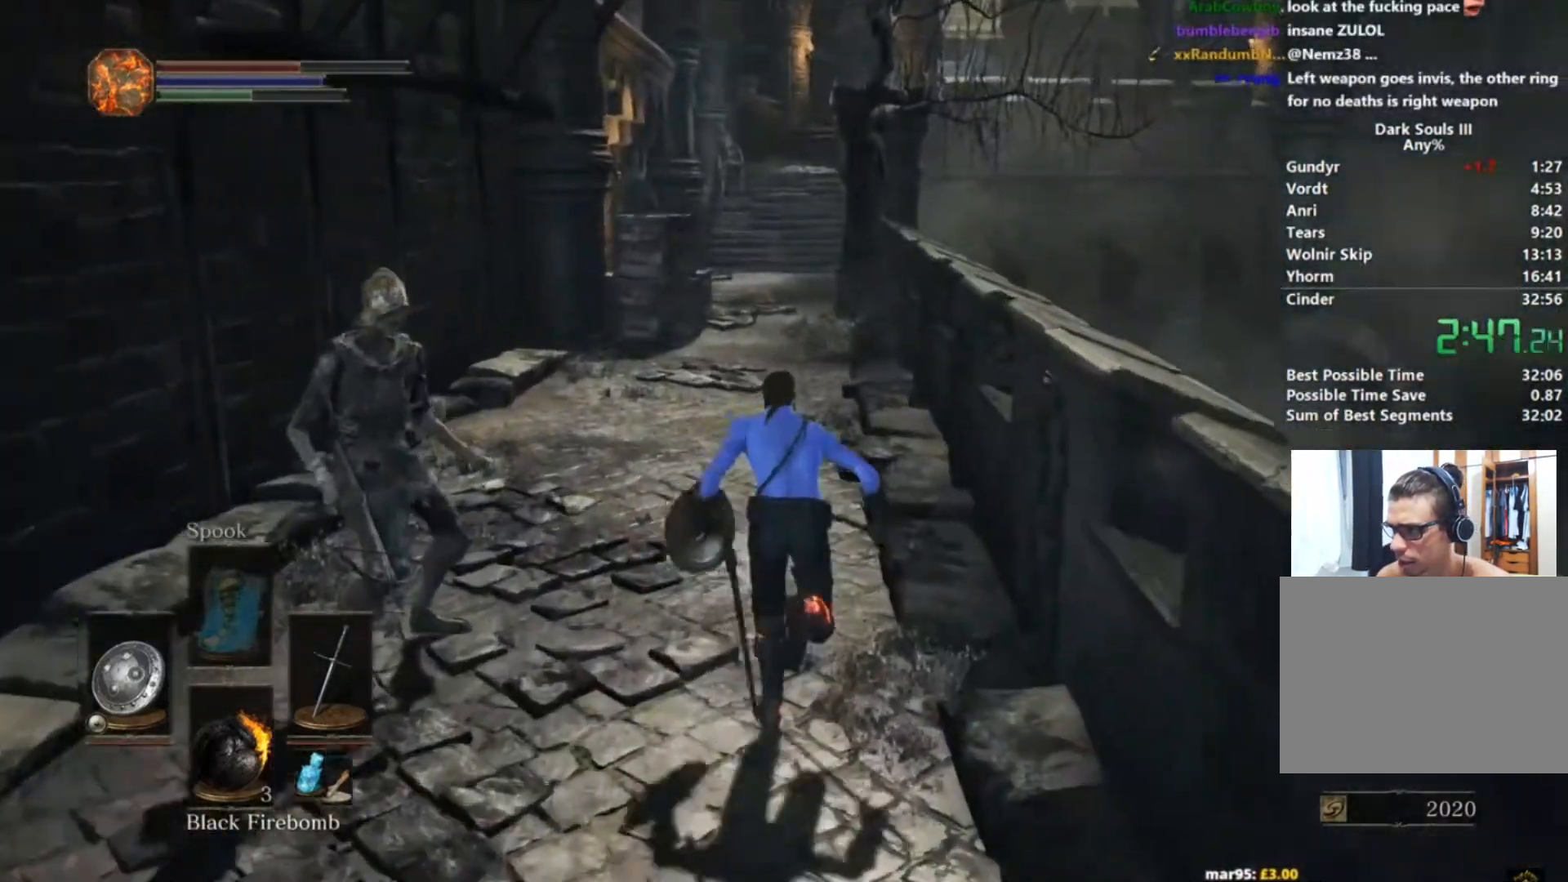
{"buttons": ["B"], "left_stick": "up", "right_stick": "center", "button_events": []}